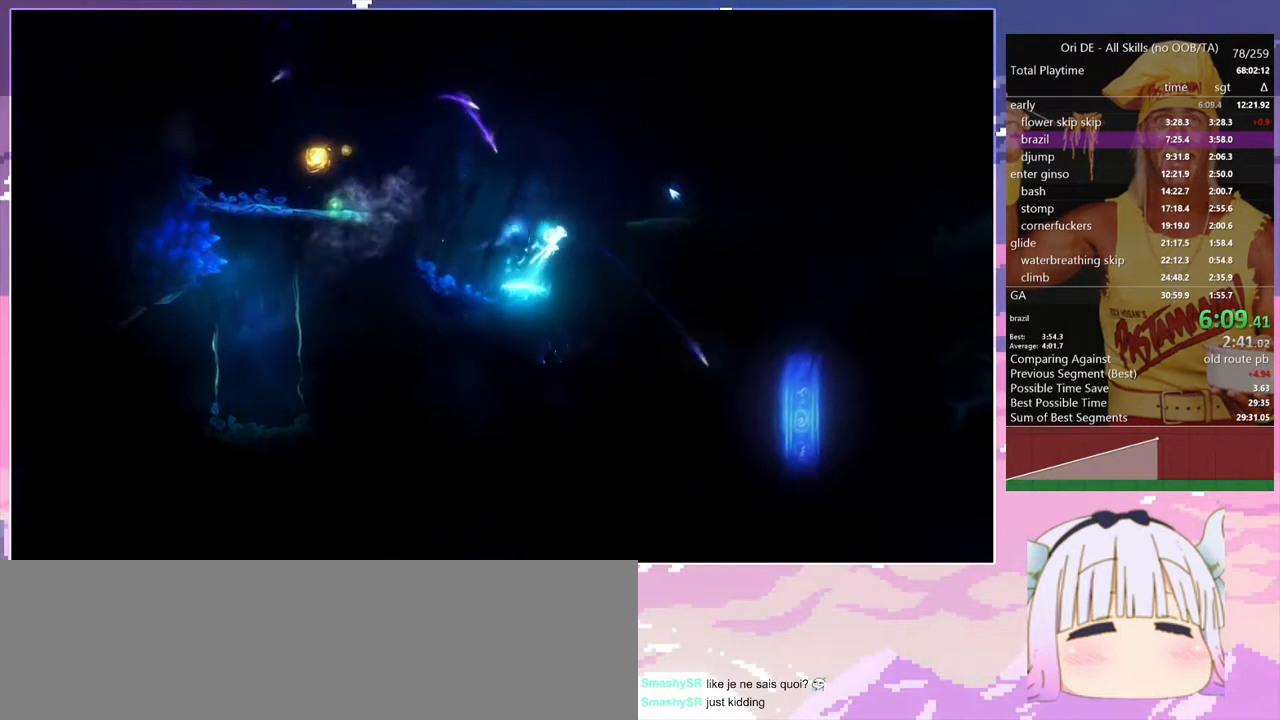
Gameplay with keyboard; each line is a JSON object with the keys held at the frame after it. "events" lists presses ("down") and releases ("up") of "bash", "bash2", "bash3", "bash4", "bz", "cdash", "cjump", "confirm", "d", "dash", "dbash", "debug", "escape", "glide", "glimb", "grndc", "grnde", "jump", "pause", "q", "rjump", "s", "sa", "save", "space", "spirit", "toggle" and "z" between this image and that frame as [ms after this image, input, new state], when the widget could be followed in between. No other keys are recorded. Mouse input is not recorded. Key names are as the overlay labels them; some are game actions (e.g. jump) rather than physical keys.
{"keys": [], "events": [[33, "d", "up"], [83, "q", "down"], [217, "q", "up"], [267, "d", "down"], [267, "space", "up"], [500, "d", "up"]]}
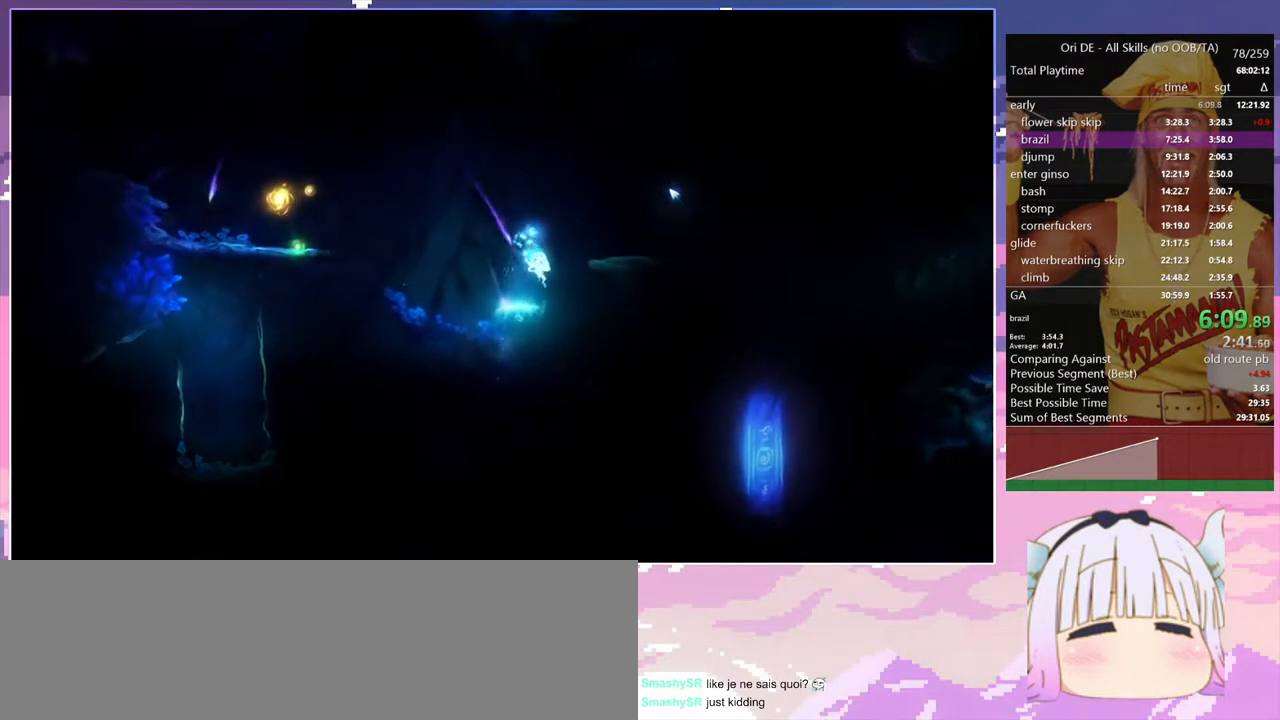
{"keys": [], "events": []}
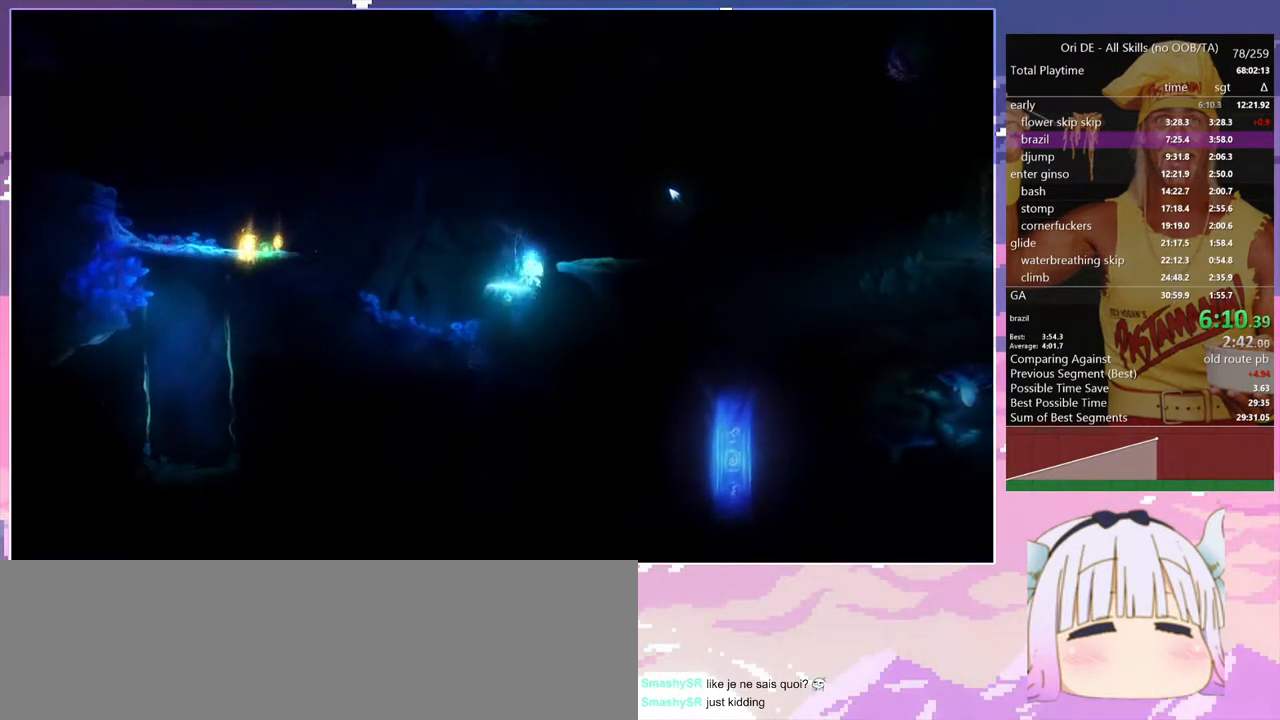
{"keys": [], "events": [[17, "q", "down"], [67, "q", "up"], [200, "d", "down"], [200, "space", "down"], [333, "space", "up"], [483, "d", "up"]]}
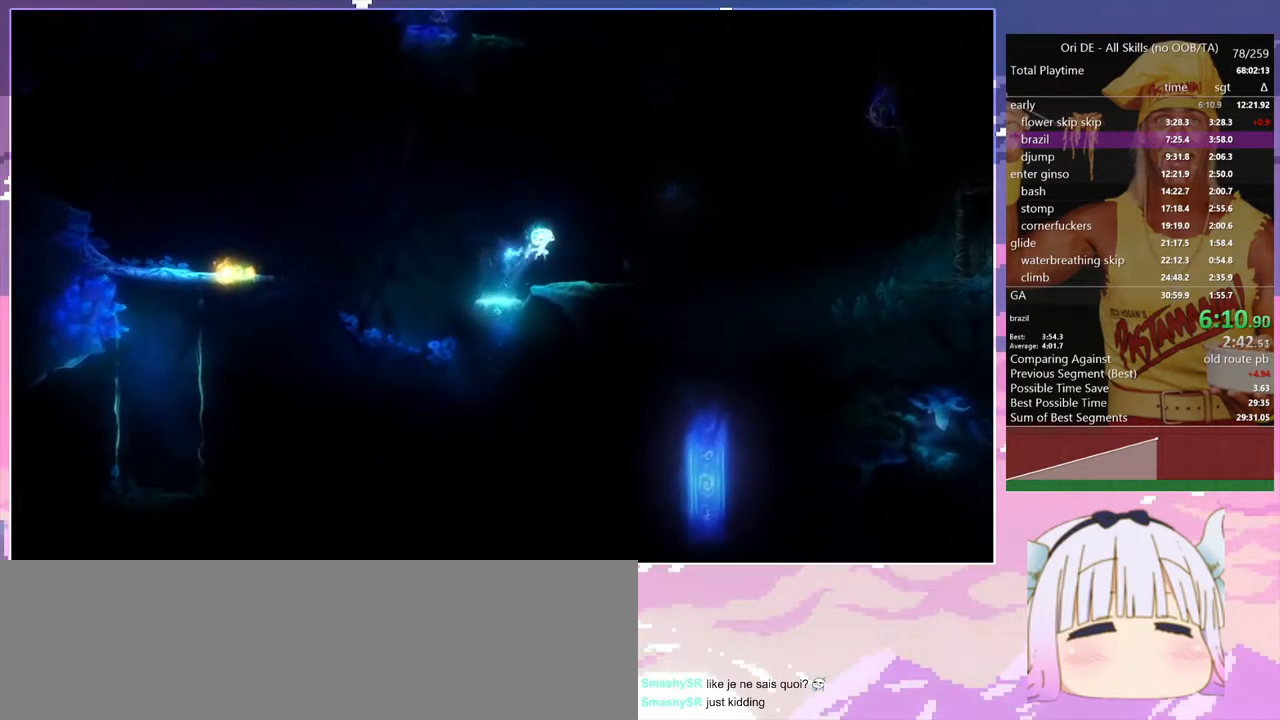
{"keys": [], "events": [[167, "q", "down"], [317, "q", "up"]]}
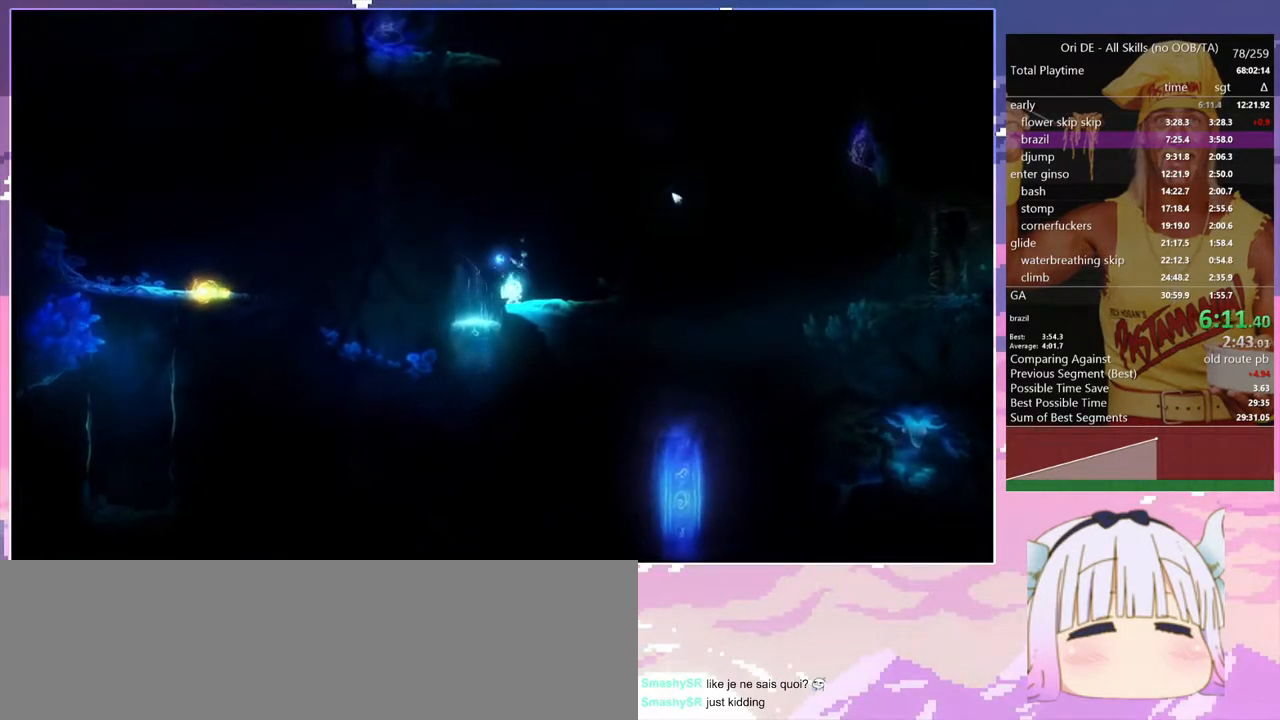
{"keys": [], "events": []}
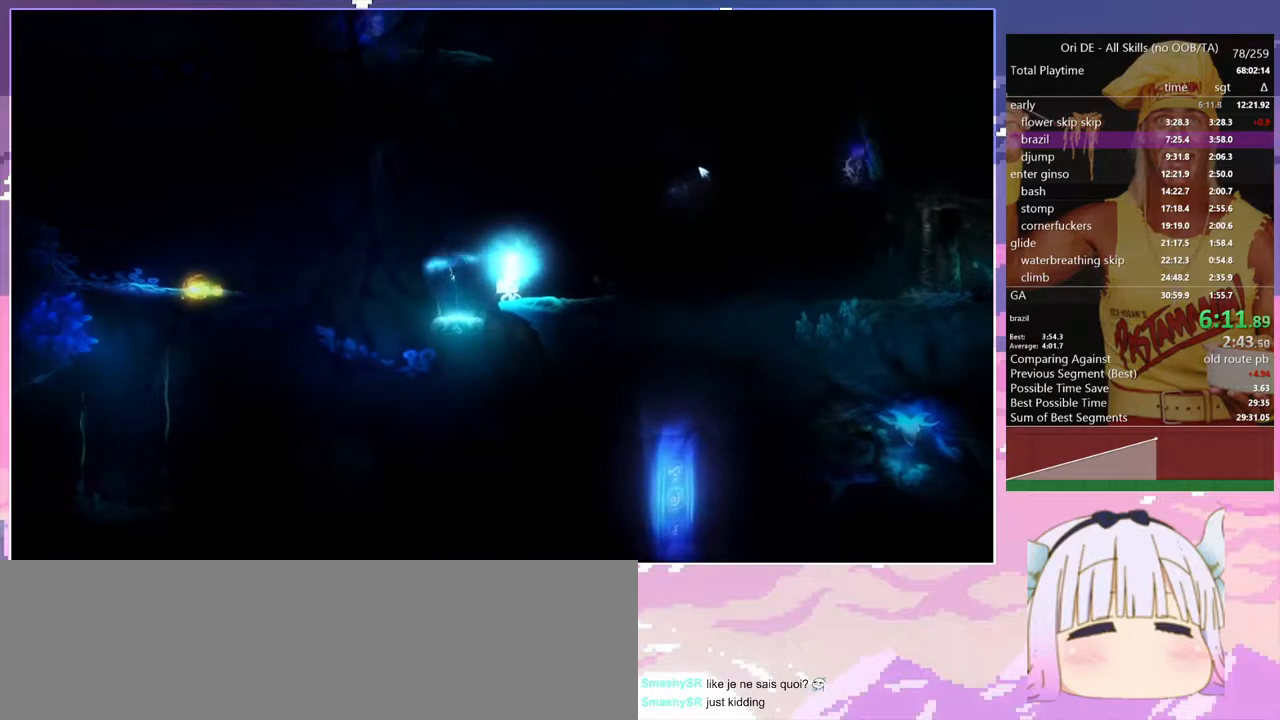
{"keys": [], "events": []}
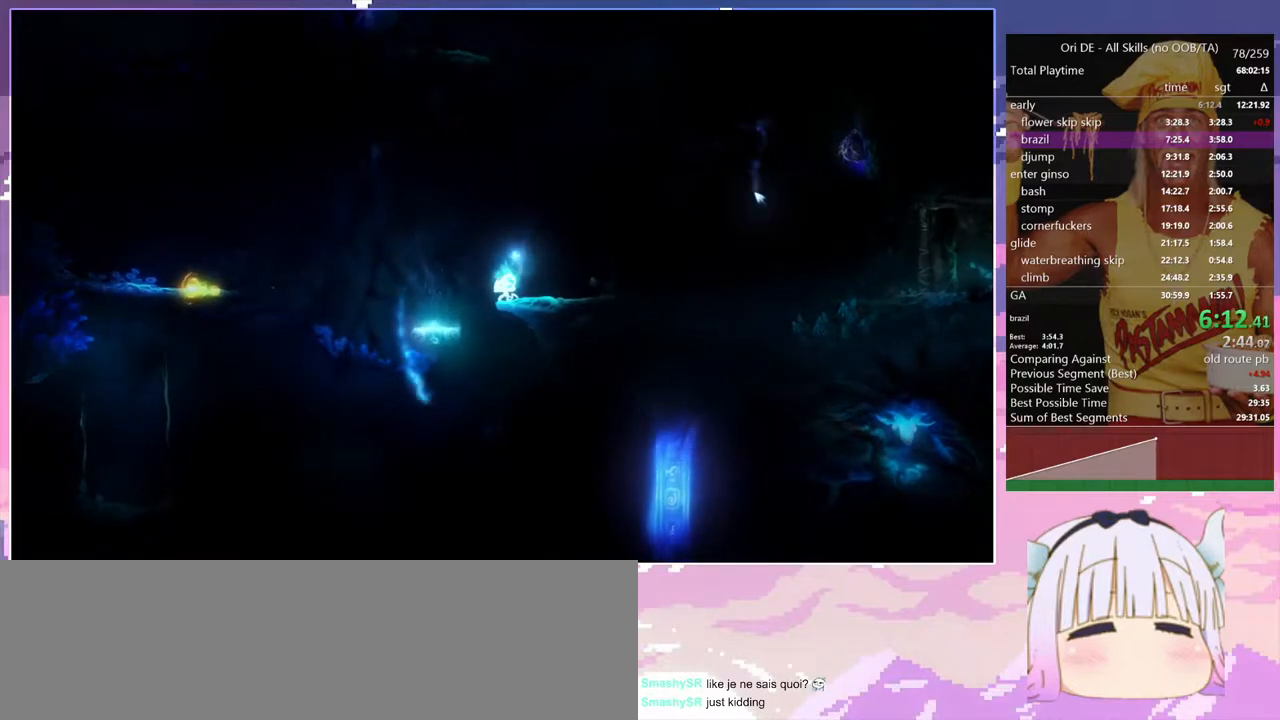
{"keys": [], "events": []}
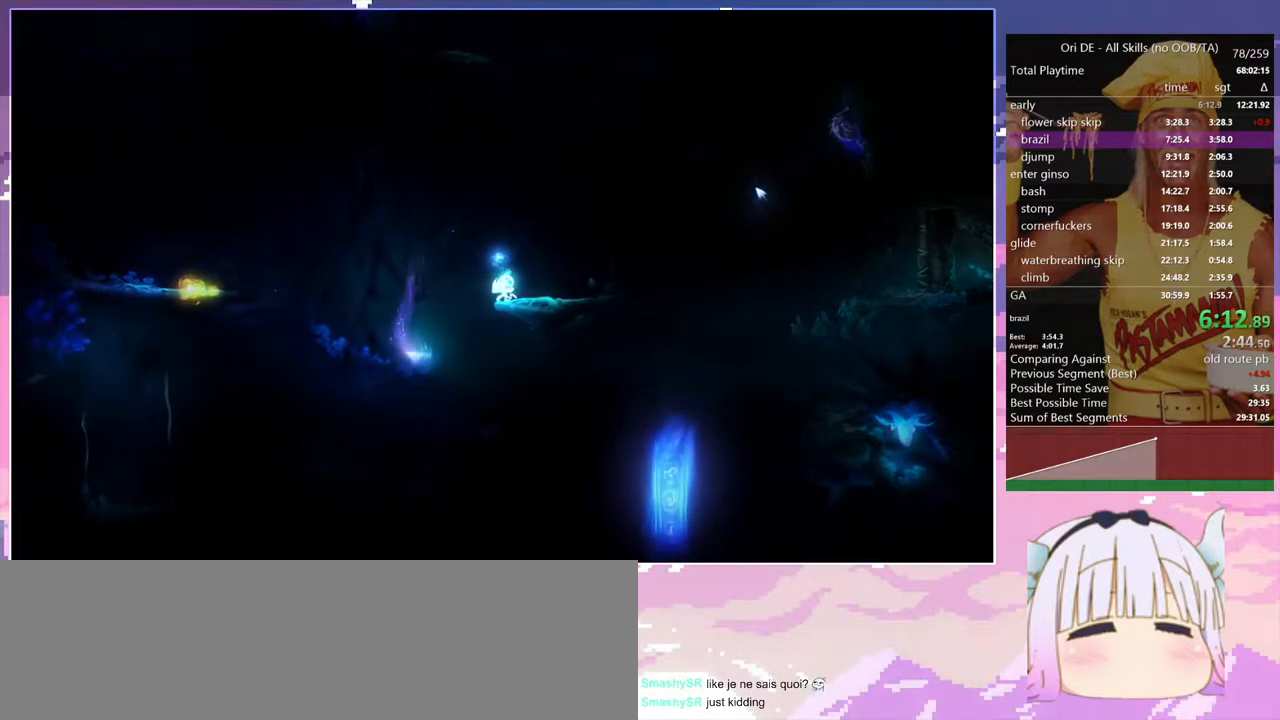
{"keys": ["d"], "events": [[50, "d", "down"]]}
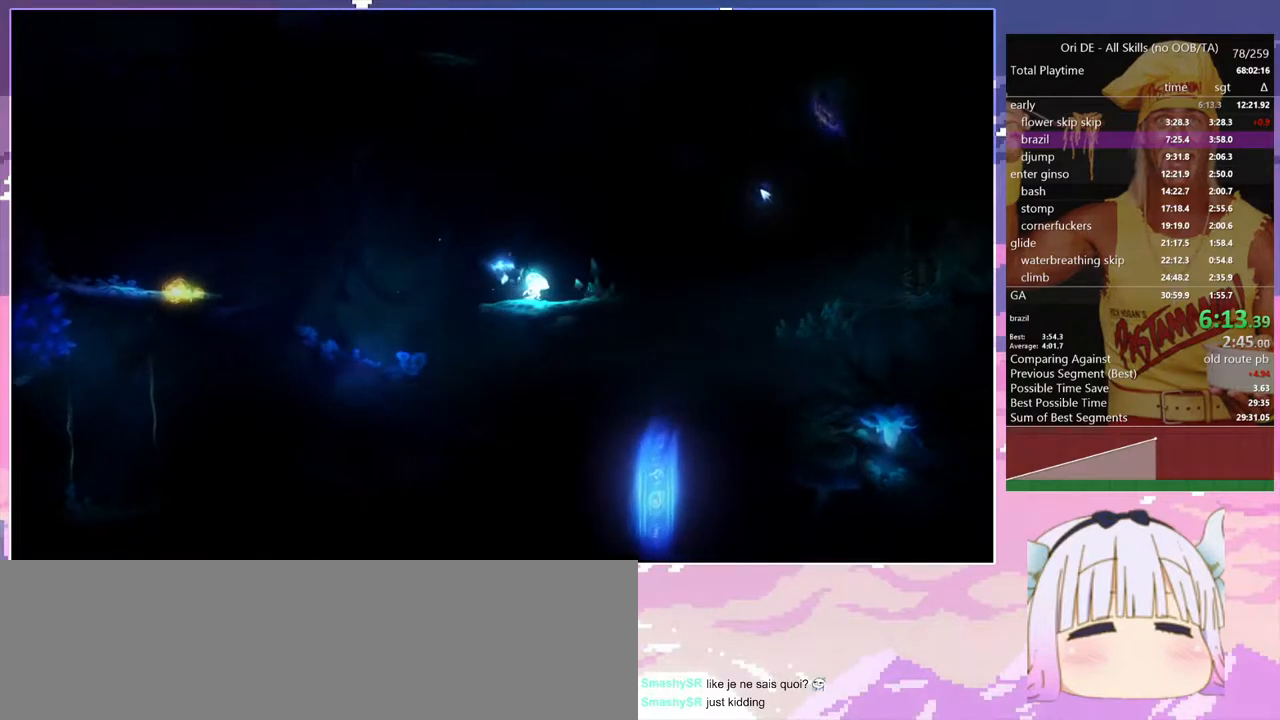
{"keys": ["d"], "events": []}
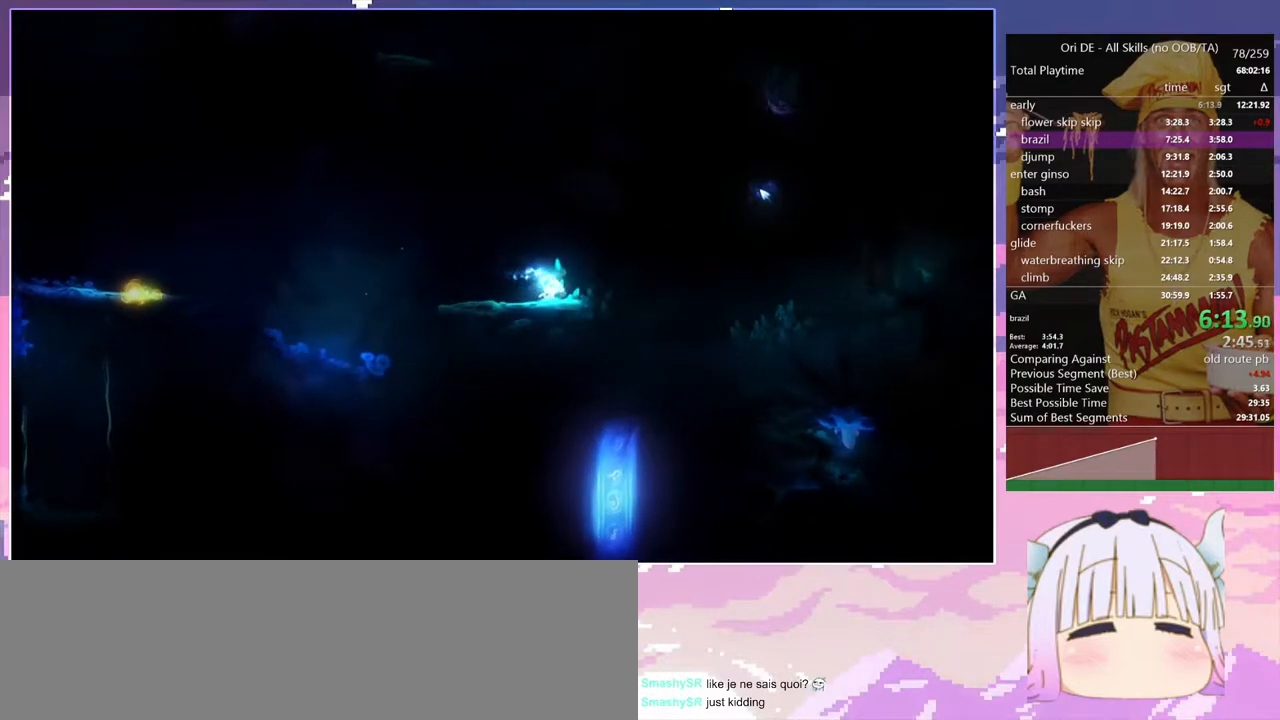
{"keys": ["d"], "events": []}
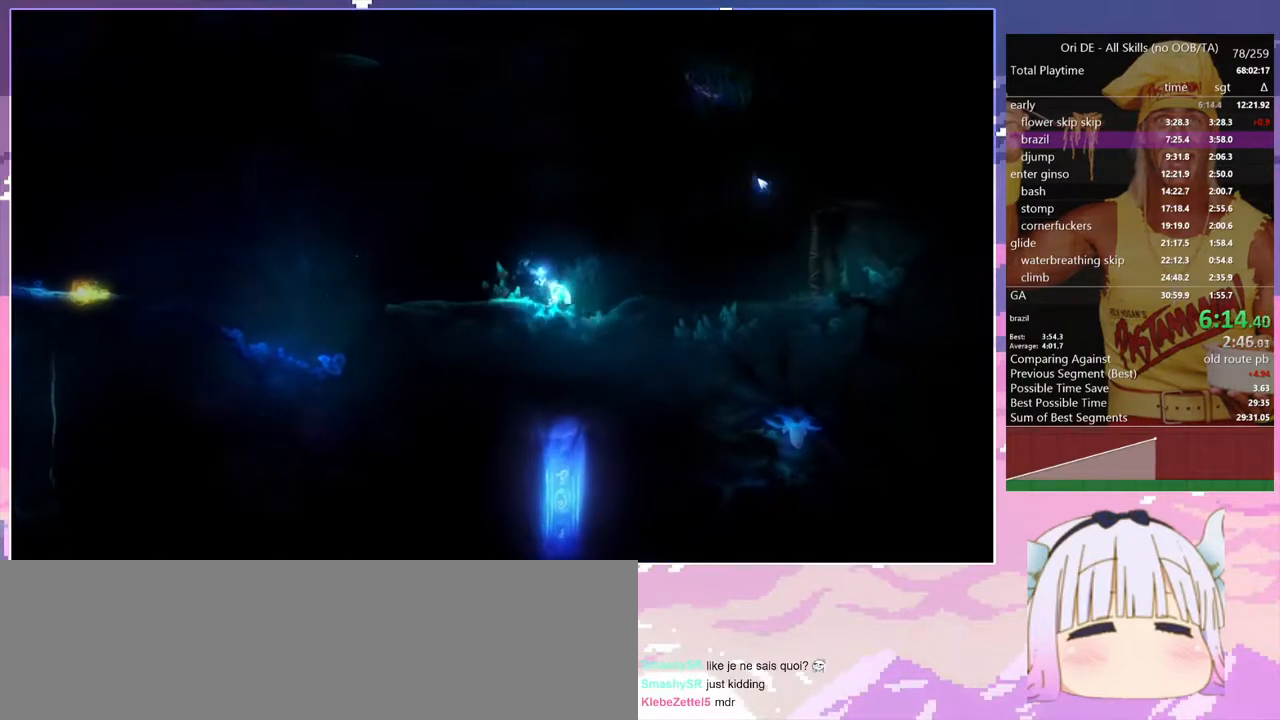
{"keys": ["d"], "events": []}
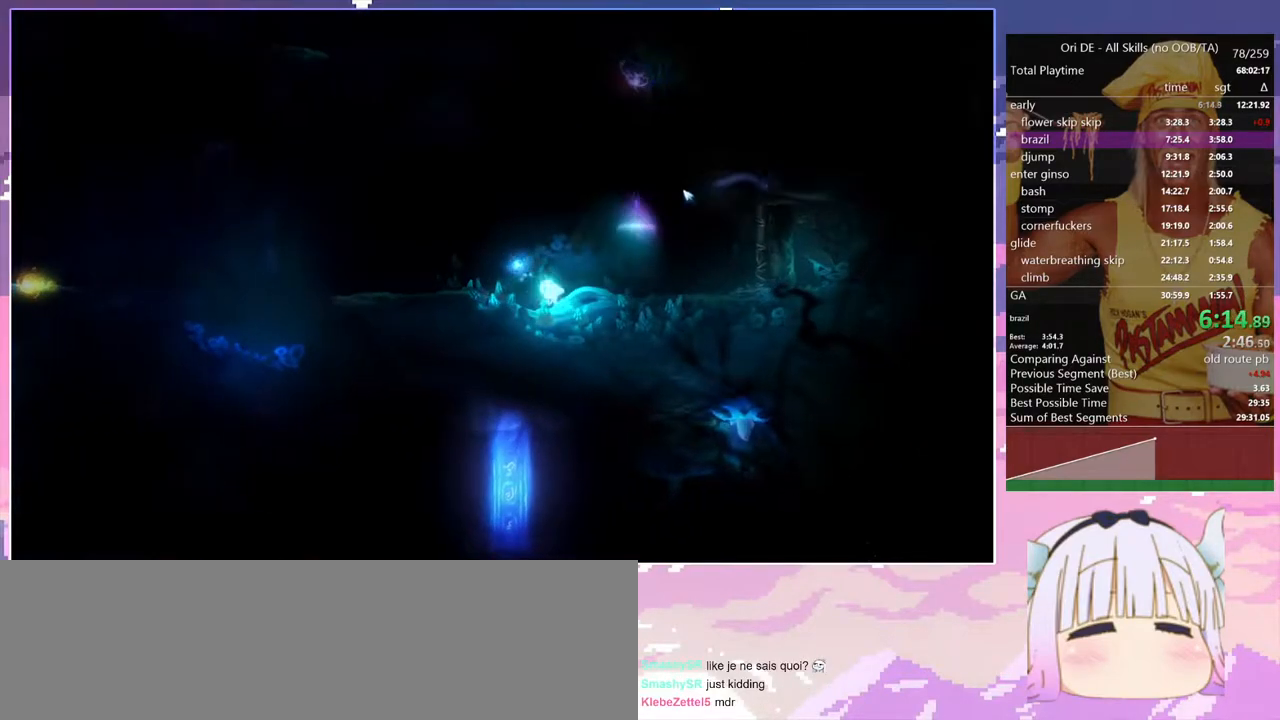
{"keys": ["d"], "events": []}
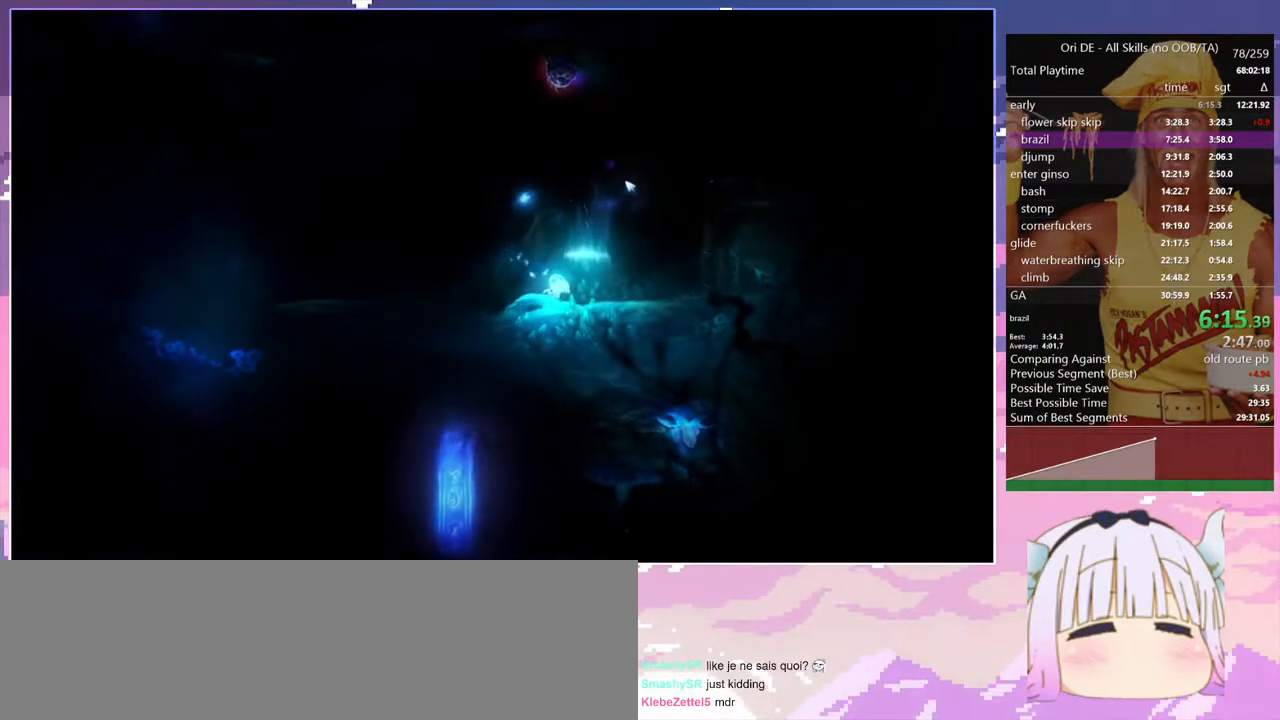
{"keys": ["q"], "events": [[400, "d", "up"], [450, "q", "down"]]}
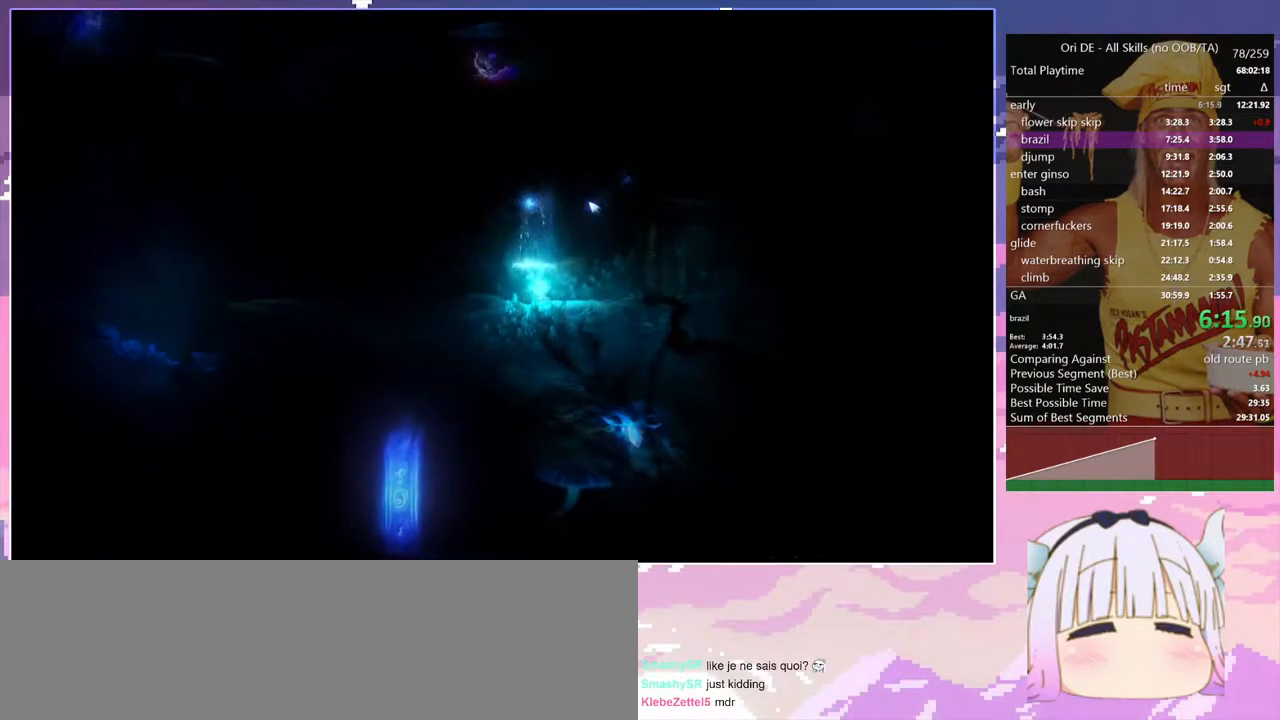
{"keys": ["d"], "events": [[83, "q", "up"], [467, "d", "down"]]}
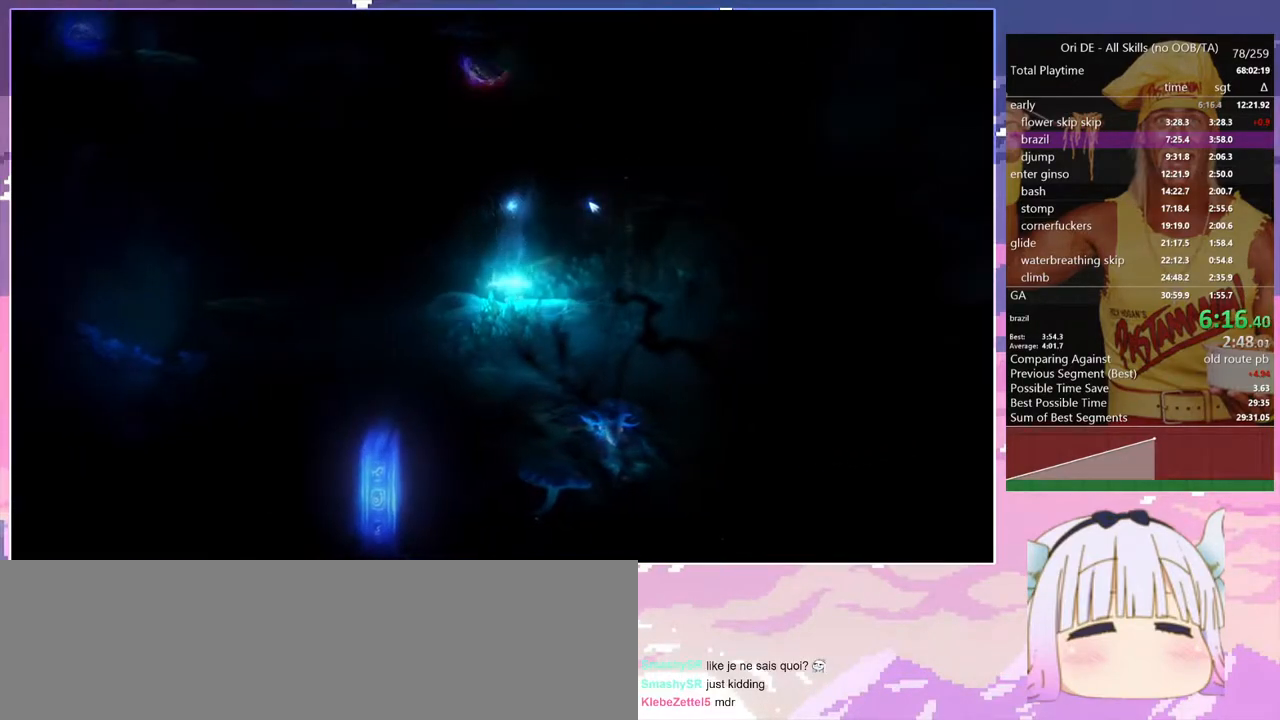
{"keys": ["spirit"], "events": [[67, "spirit", "down"], [100, "d", "up"], [100, "spirit", "up"], [433, "spirit", "down"]]}
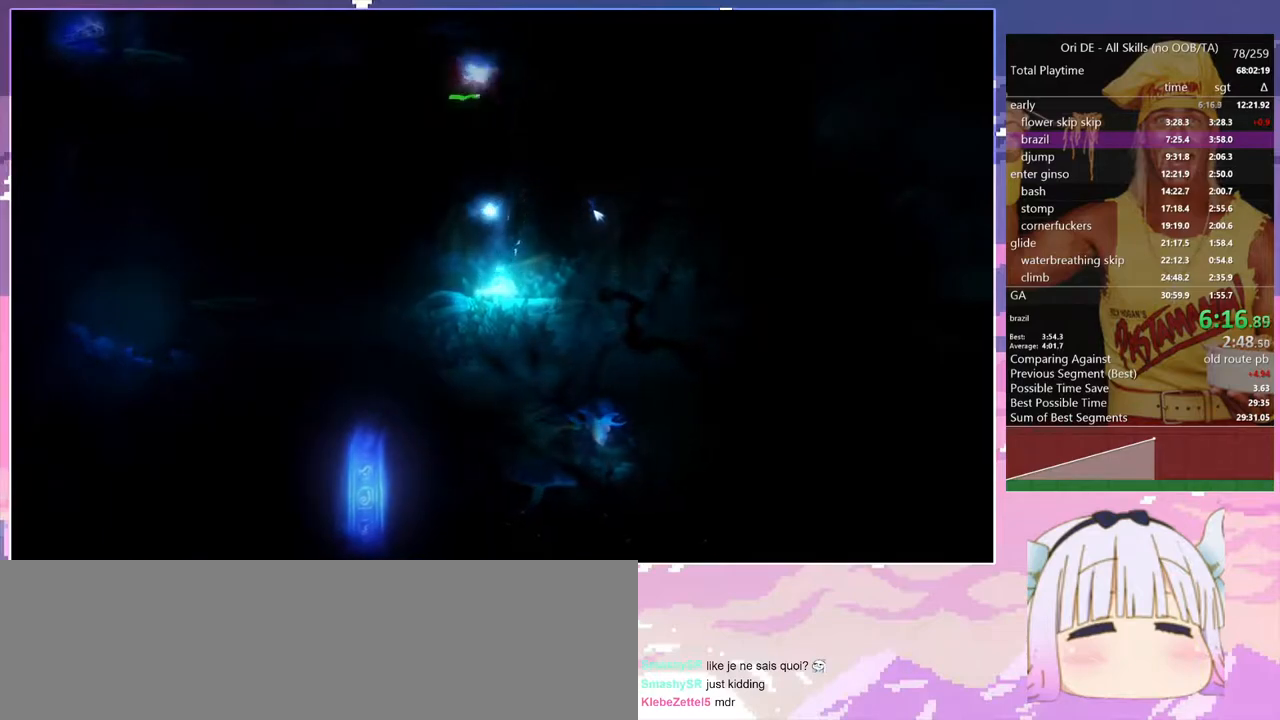
{"keys": ["d"], "events": [[117, "spirit", "up"], [167, "spirit", "down"], [267, "spirit", "up"], [400, "d", "down"]]}
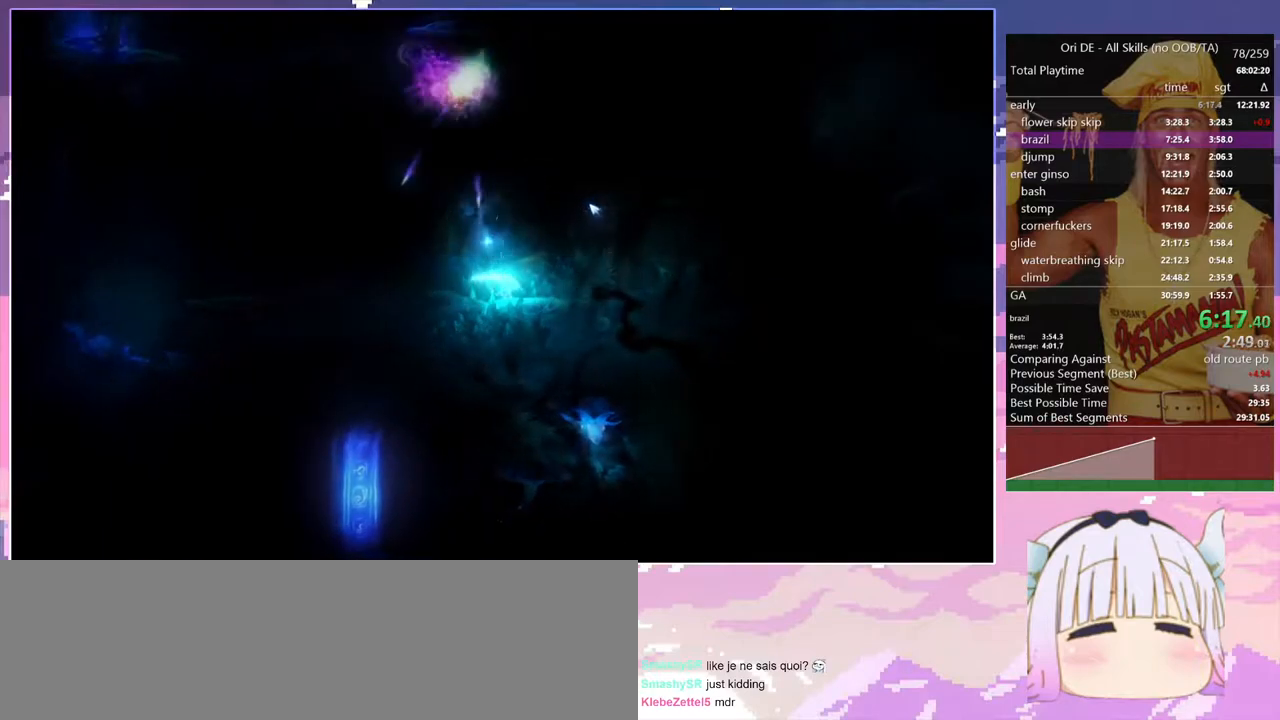
{"keys": ["q", "space"], "events": [[83, "d", "up"], [133, "space", "down"], [283, "q", "down"]]}
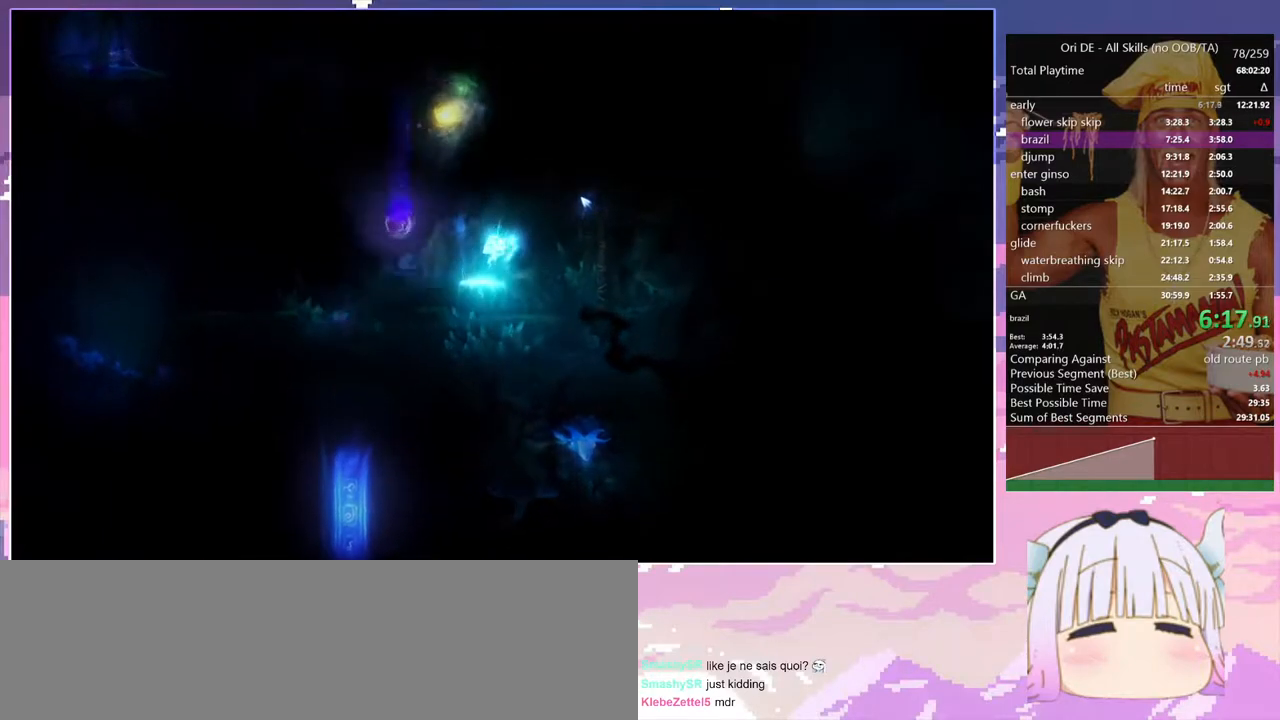
{"keys": [], "events": [[17, "space", "up"], [100, "q", "up"]]}
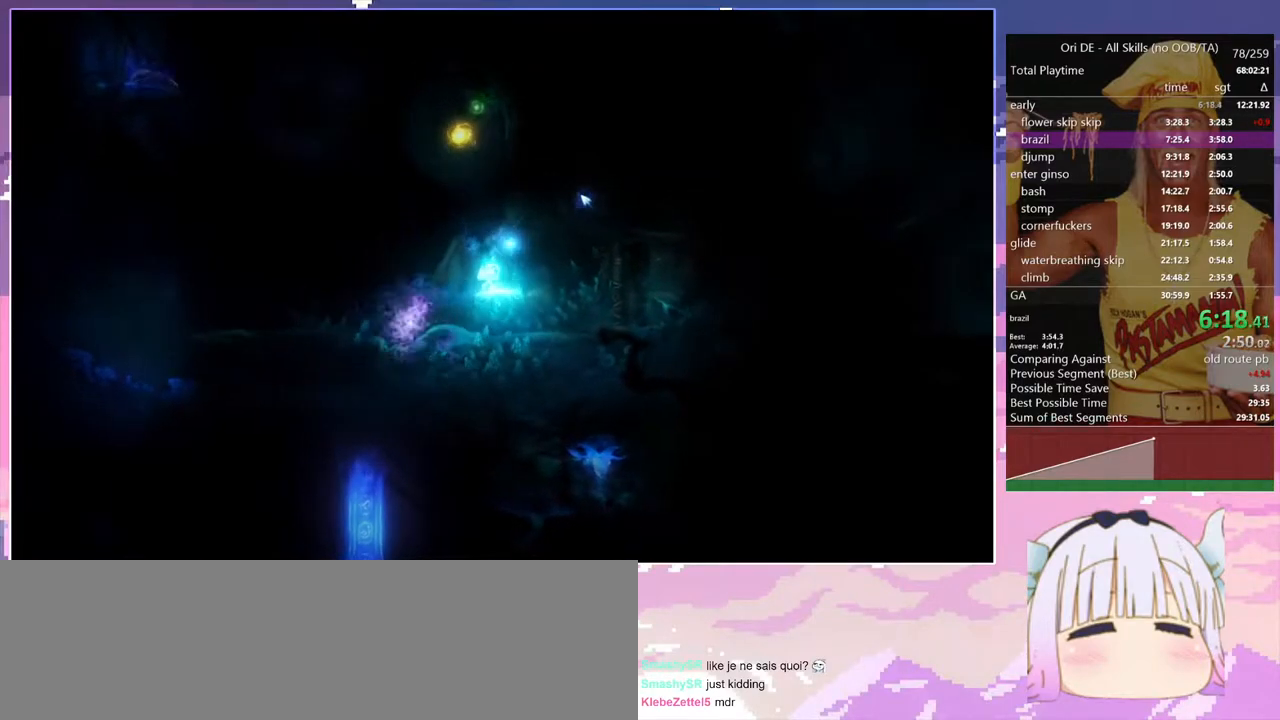
{"keys": ["q", "space"], "events": [[400, "q", "down"], [450, "space", "down"]]}
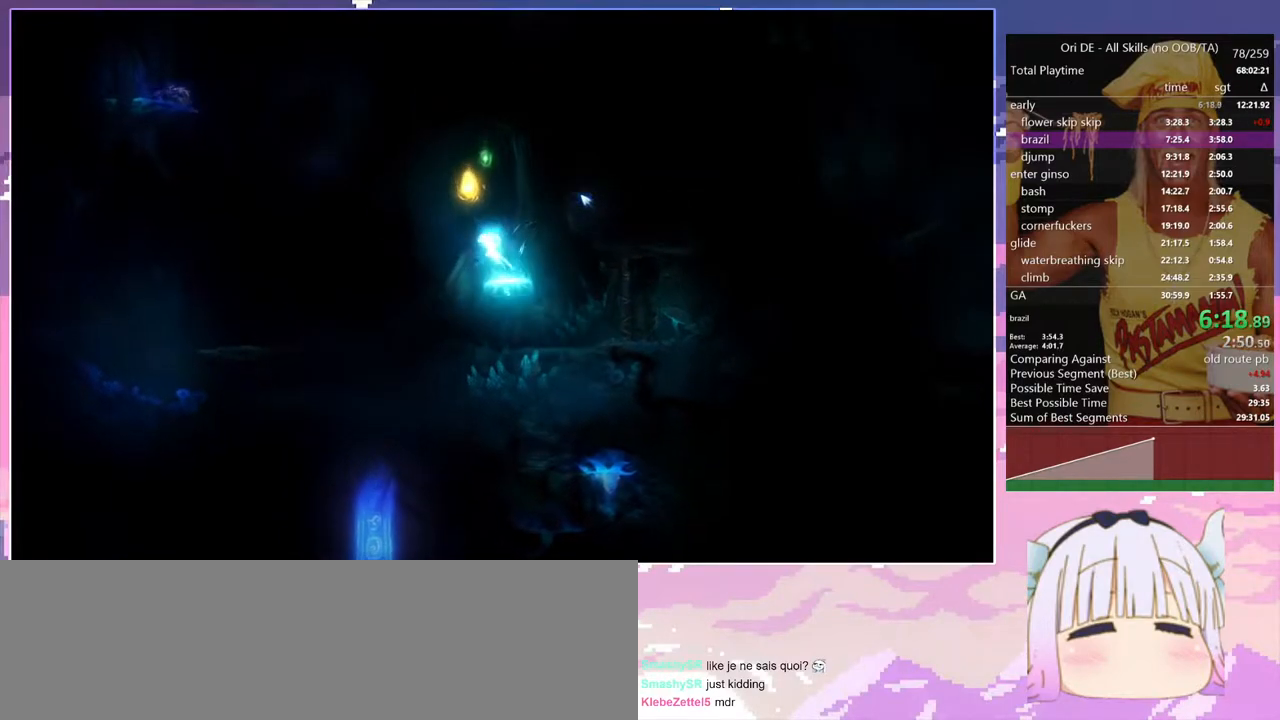
{"keys": ["d"], "events": [[50, "q", "up"], [133, "d", "down"], [467, "space", "up"]]}
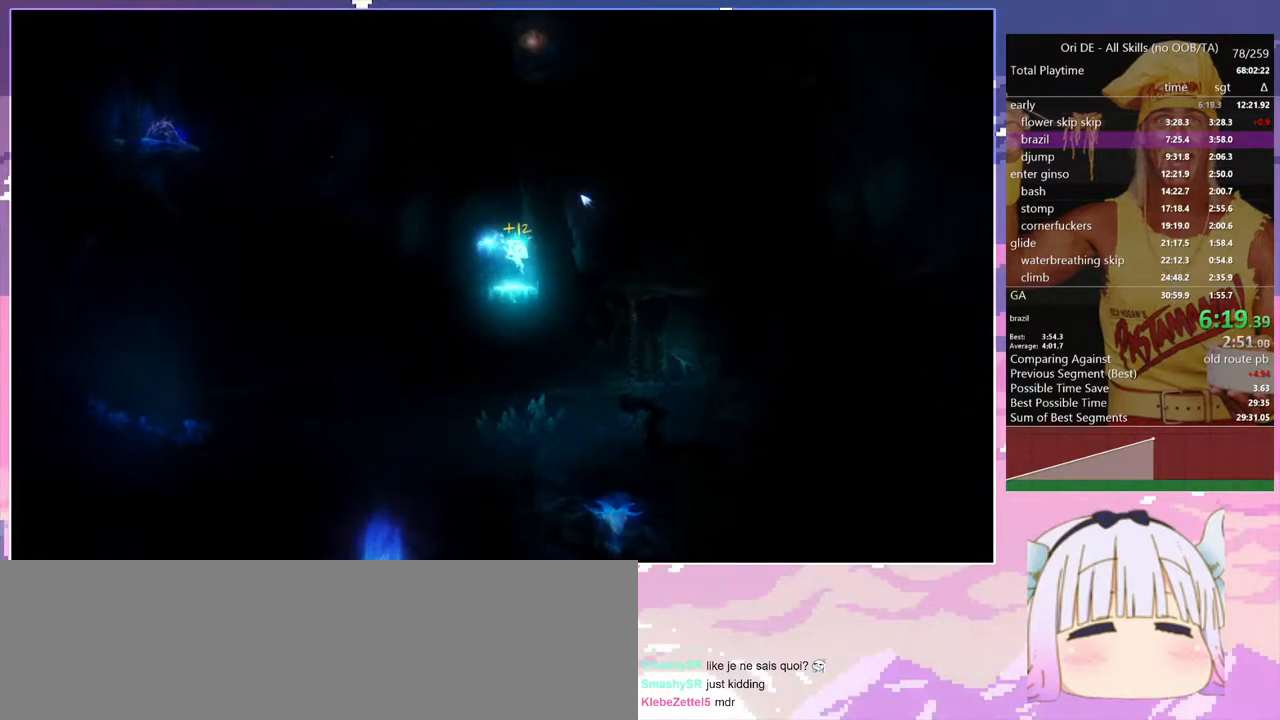
{"keys": ["q"], "events": [[17, "d", "up"], [483, "q", "down"]]}
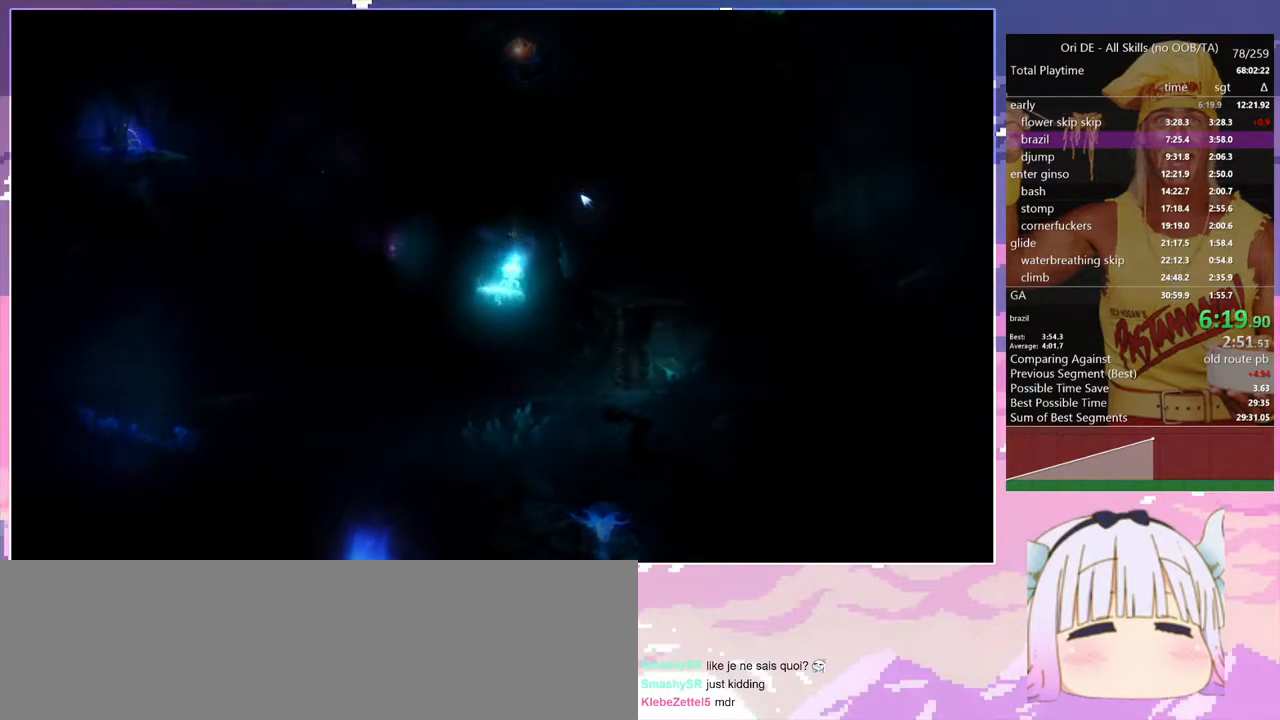
{"keys": ["q", "space"], "events": [[267, "space", "down"]]}
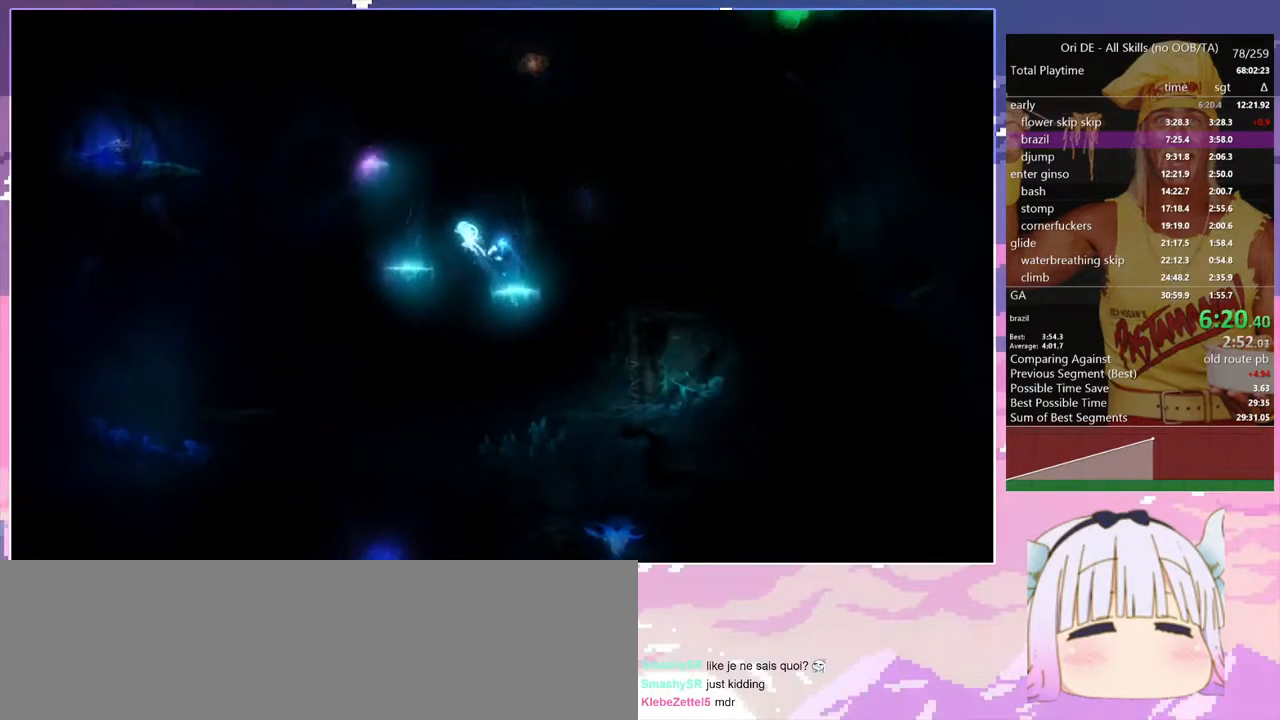
{"keys": [], "events": [[183, "space", "up"], [417, "q", "up"]]}
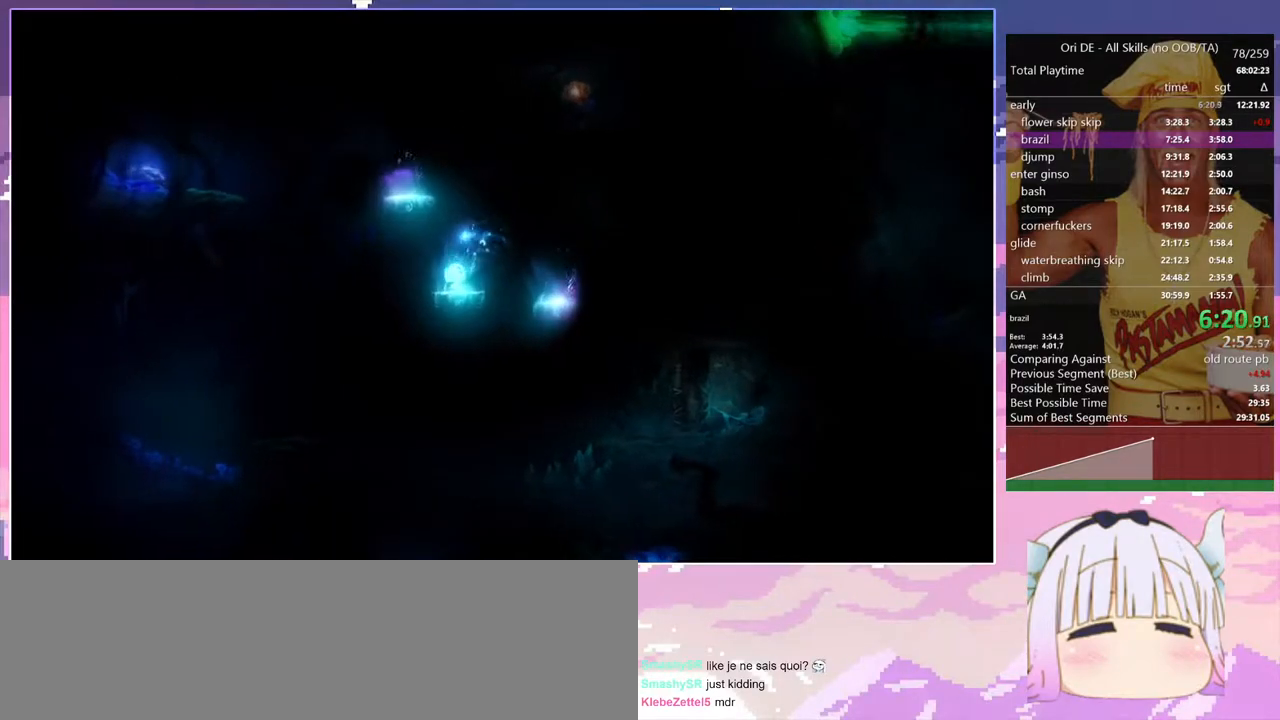
{"keys": ["toggle"], "events": [[483, "toggle", "down"]]}
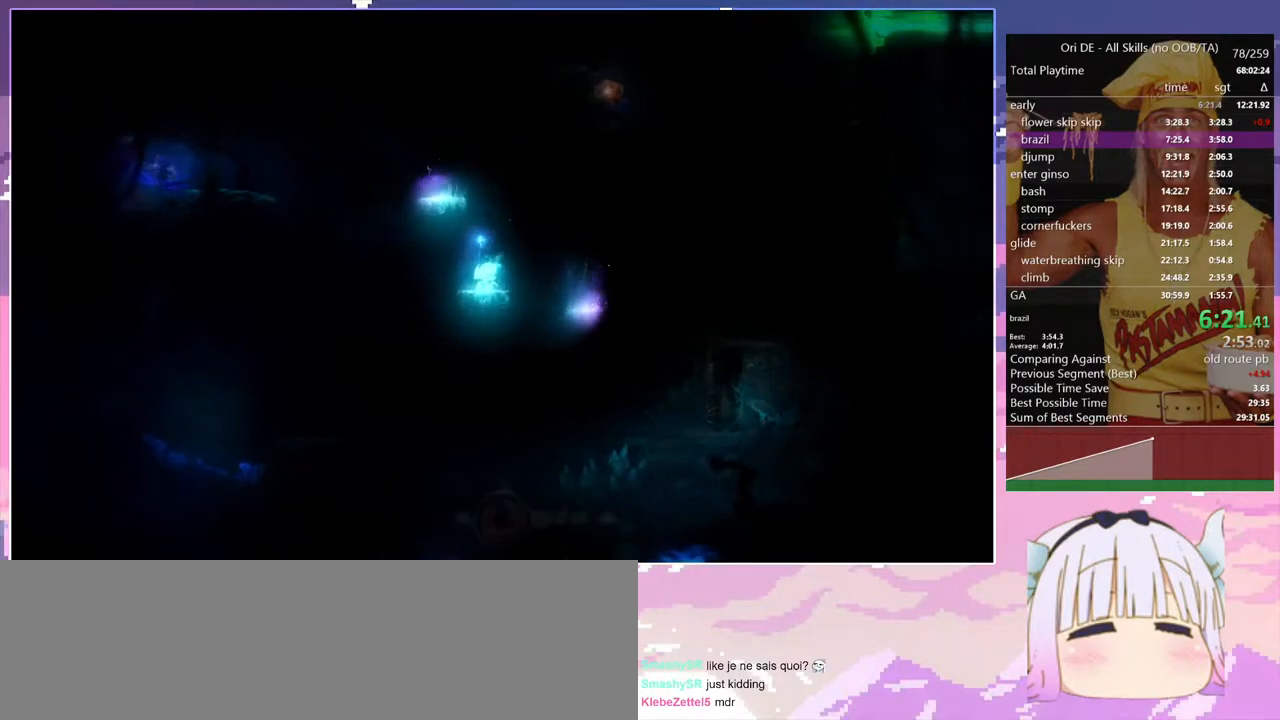
{"keys": [], "events": [[167, "toggle", "up"]]}
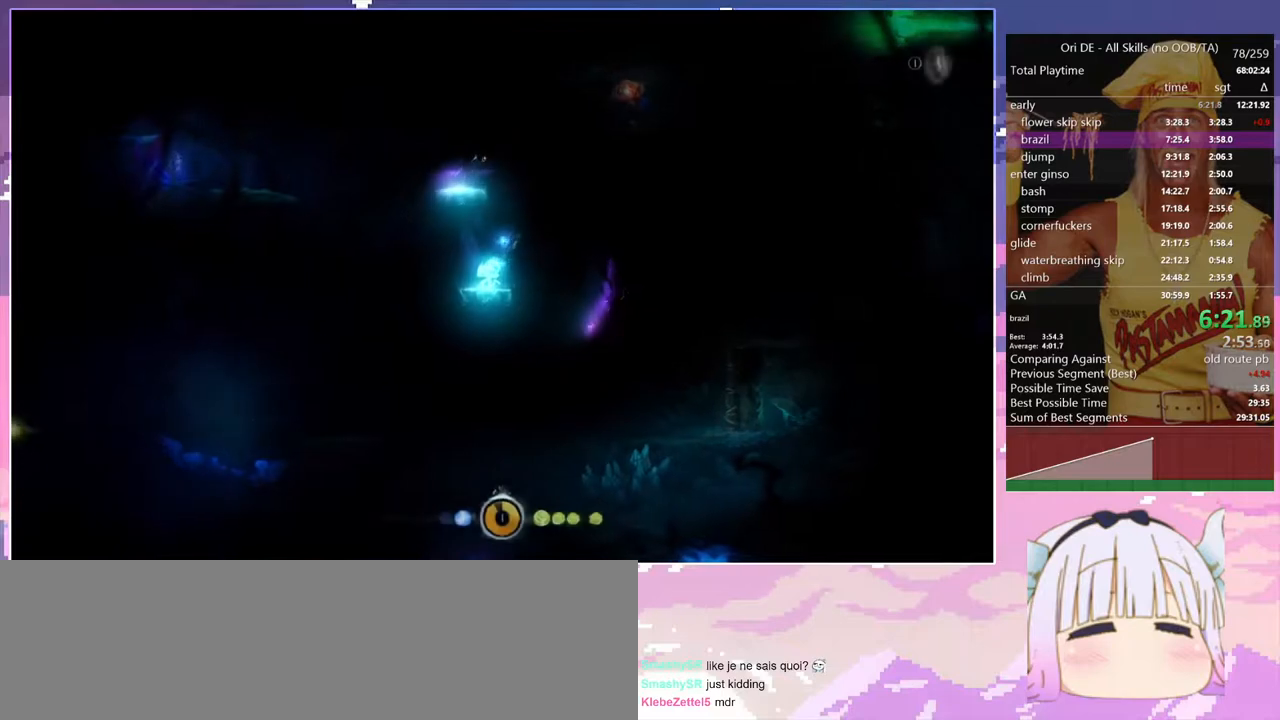
{"keys": [], "events": [[133, "q", "down"], [283, "q", "up"]]}
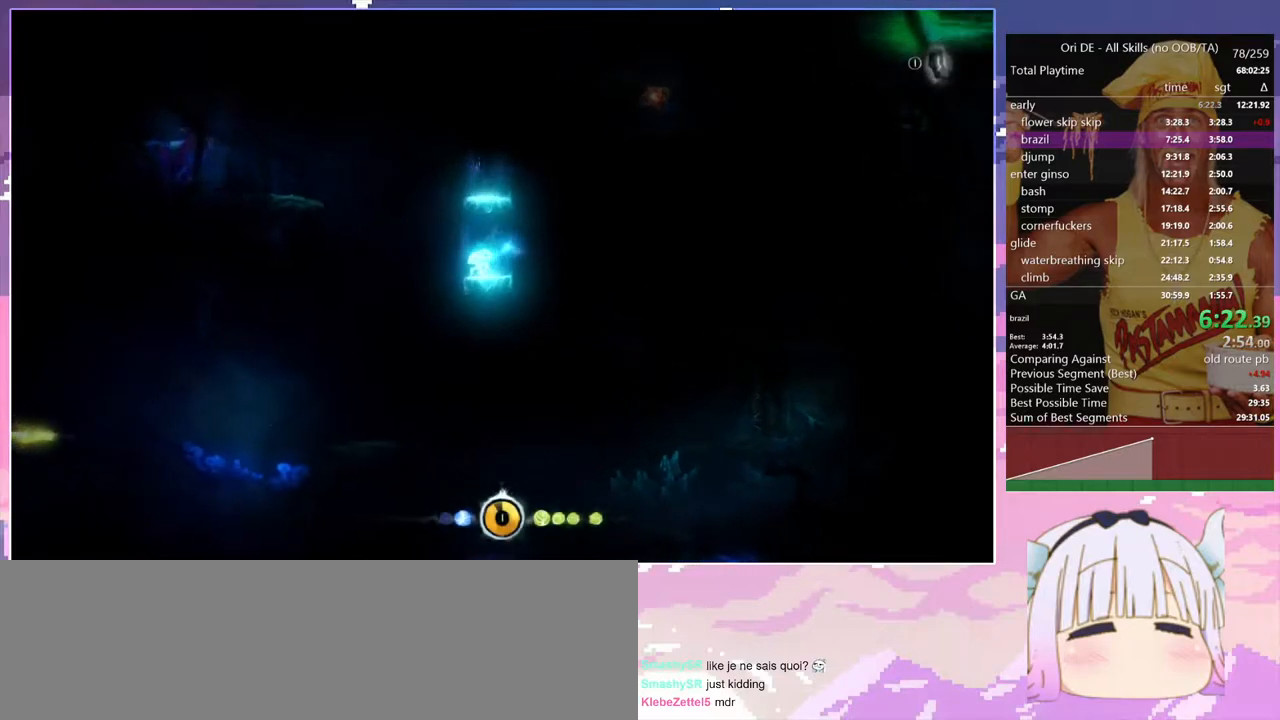
{"keys": [], "events": []}
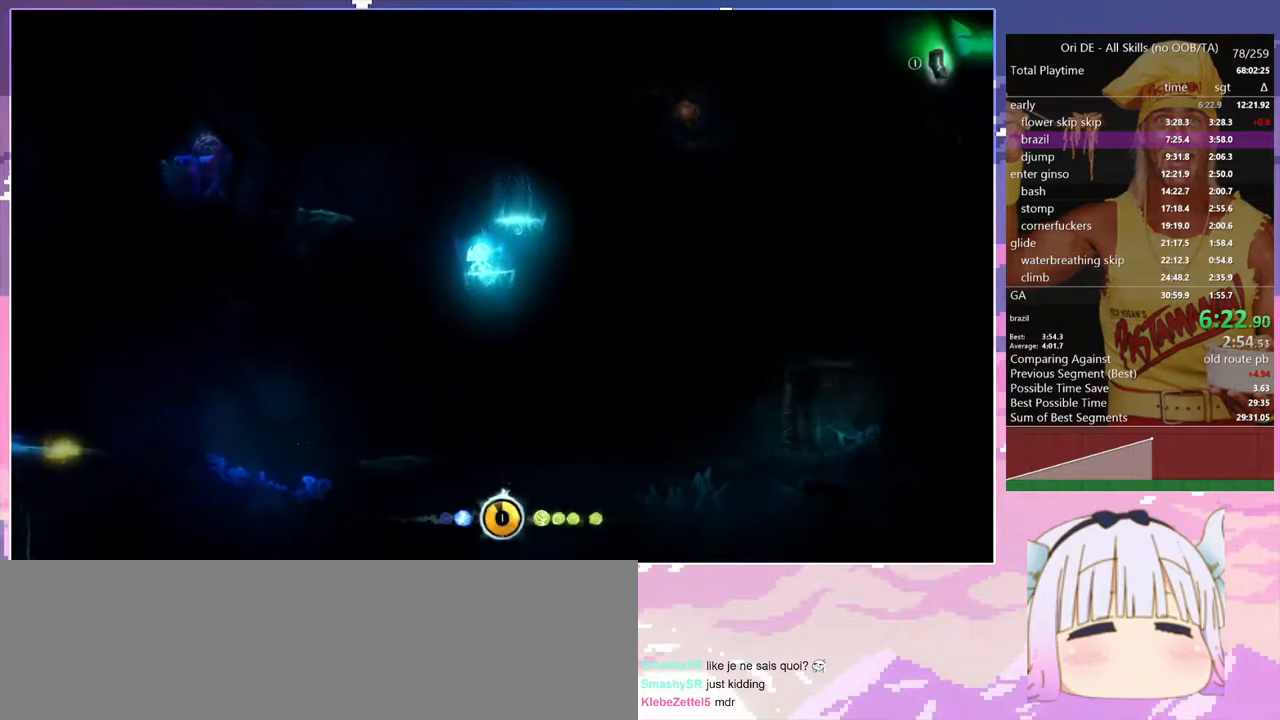
{"keys": ["d", "space"], "events": [[33, "d", "down"], [117, "space", "down"]]}